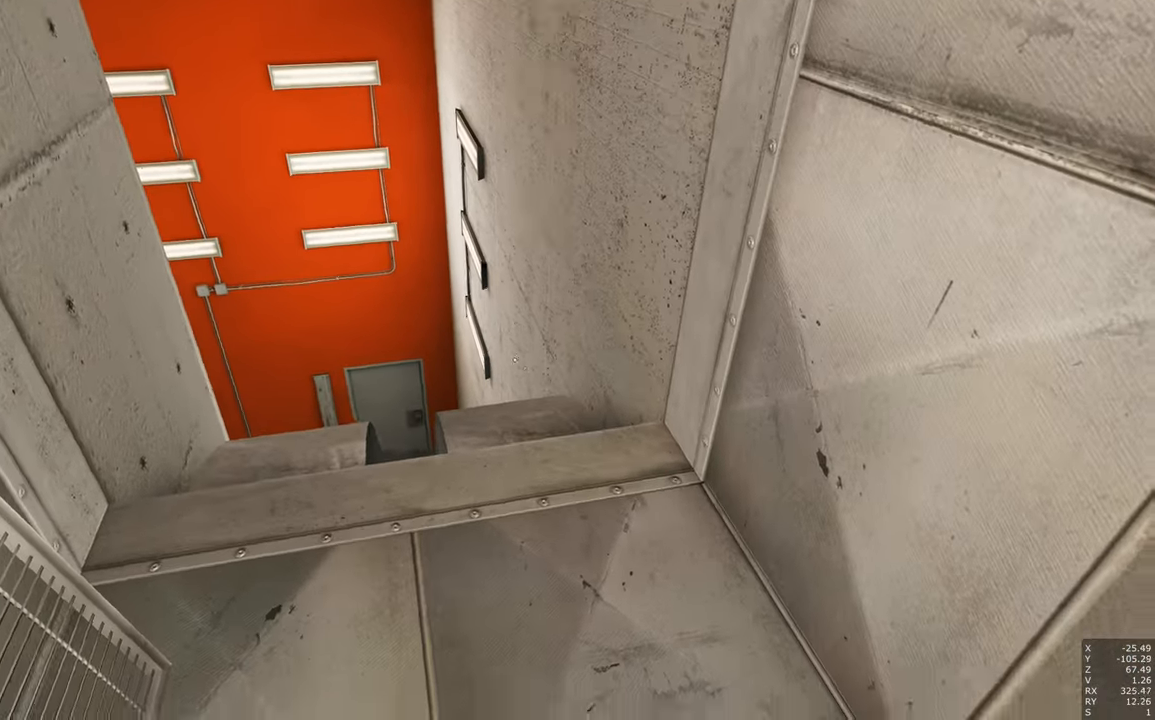
Gameplay with keyboard and mouse; each line is a JSON object with the keys and mouse buttons held at the frame after it. "events" lists presses ("down") and releases ("up") of "a", "c", "ctrl", "d", "e", "escape", "f", "q", "s", "shift", "tab", "w", "z", "mouse_left" and "mouse_right" between this image and that frame as [ms after this image, input, new state], when the widget could be followed in between. "mouse_left", "mouse_right" = the "left", "right" buttons of the "mouse" list. No other keys are recorded. Mouse movement is not recorded. Not read: other_keys.
{"keys": ["w"], "mouse": [], "events": []}
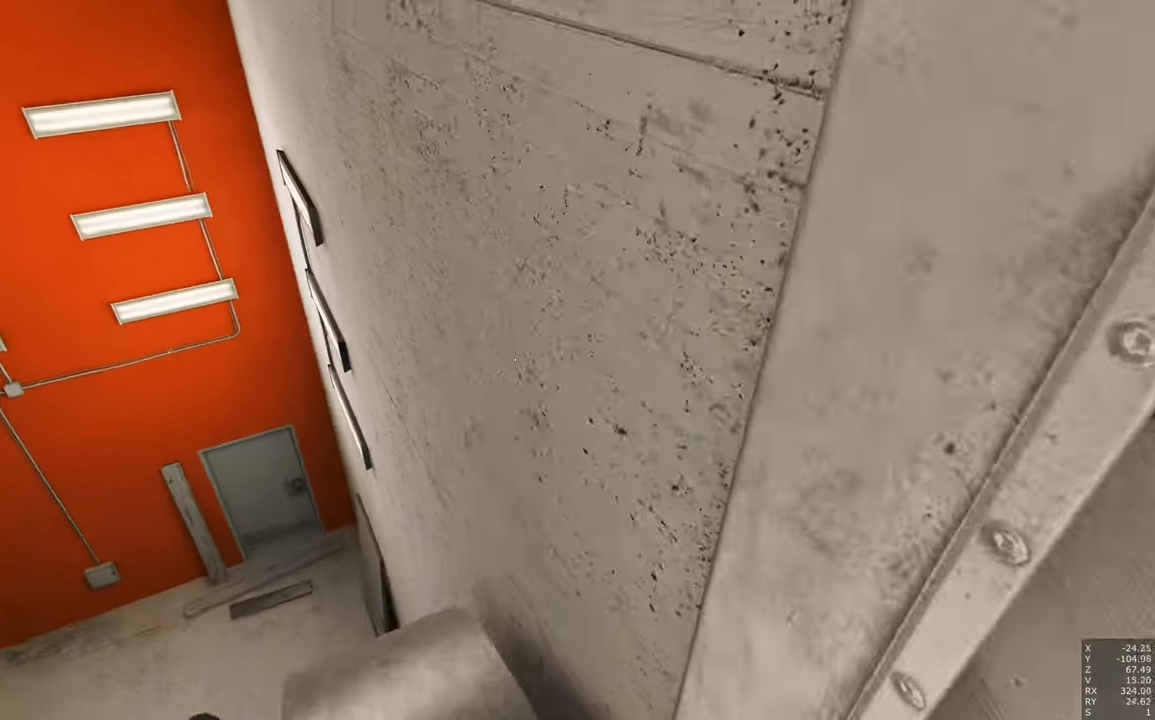
{"keys": ["w"], "mouse": [], "events": [[134, "shift", "down"], [334, "shift", "up"]]}
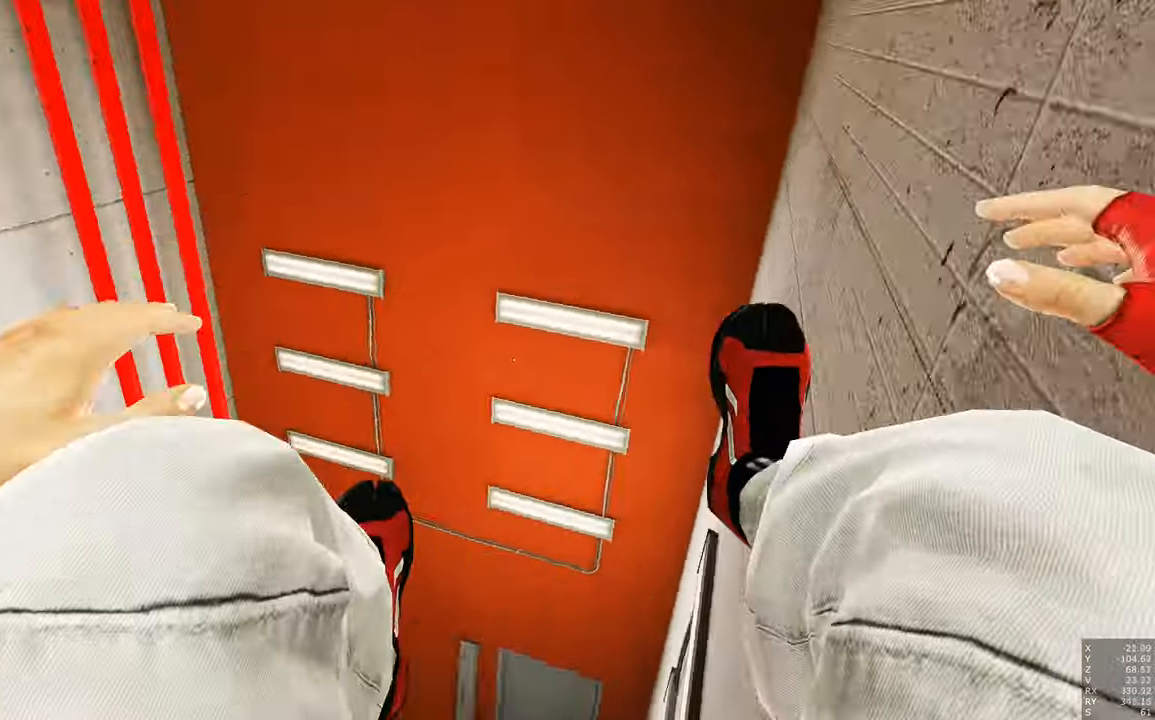
{"keys": ["a", "w"], "mouse": [], "events": [[67, "a", "down"], [117, "w", "up"], [484, "w", "down"]]}
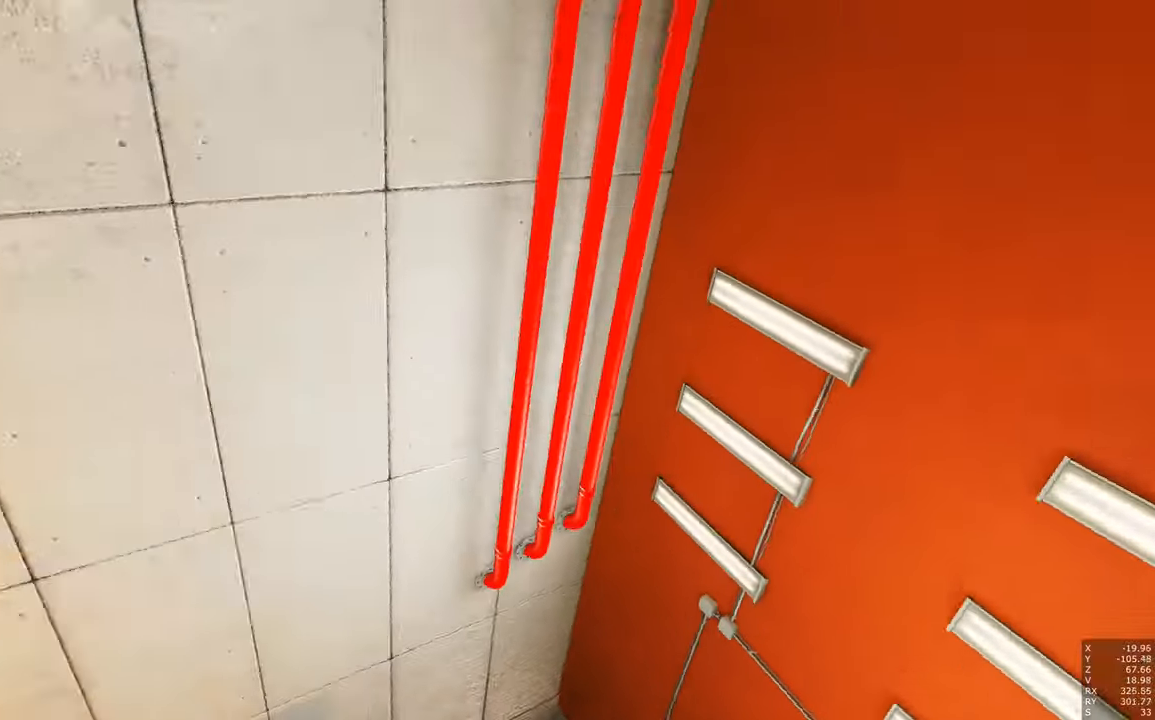
{"keys": ["d", "w"], "mouse": [], "events": [[184, "a", "up"], [450, "d", "down"]]}
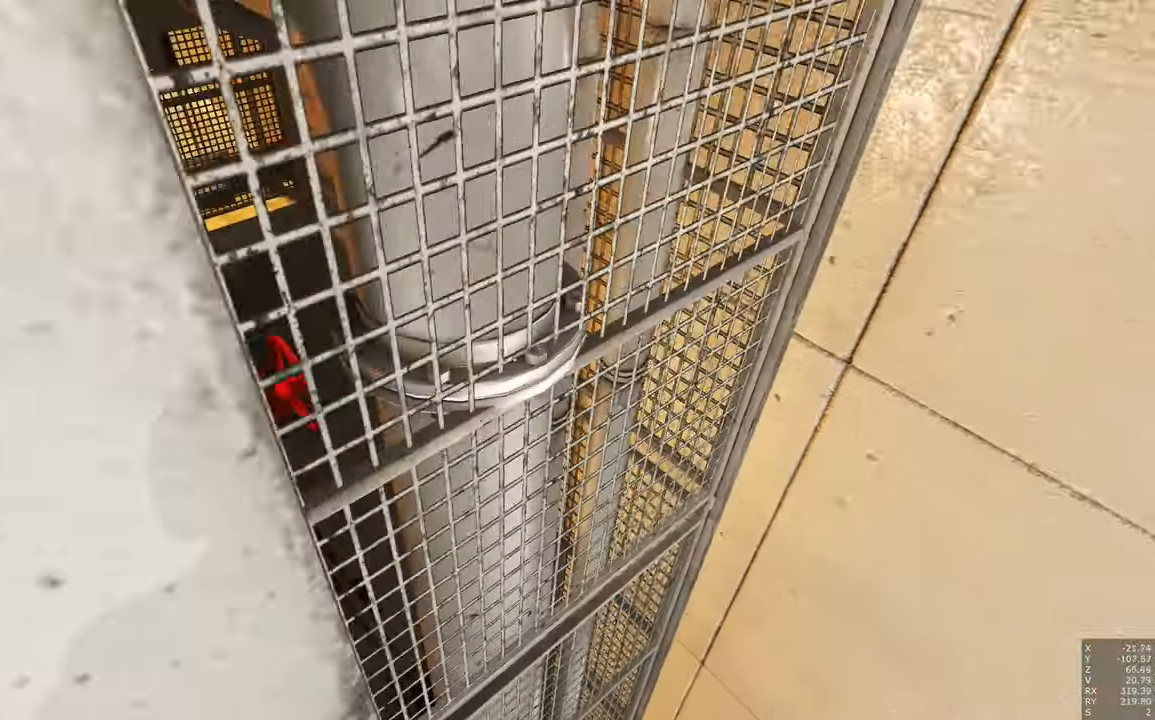
{"keys": ["d", "w"], "mouse": [], "events": []}
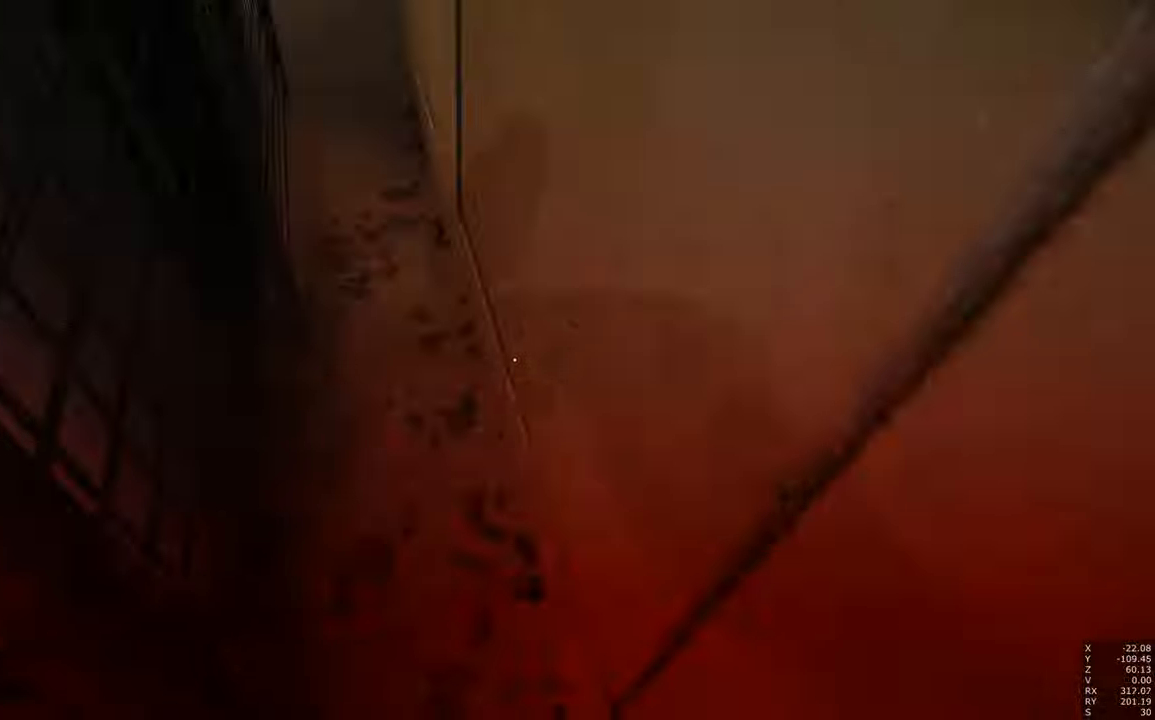
{"keys": ["d", "w"], "mouse": [], "events": [[17, "d", "up"], [17, "w", "up"], [384, "d", "down"], [434, "w", "down"]]}
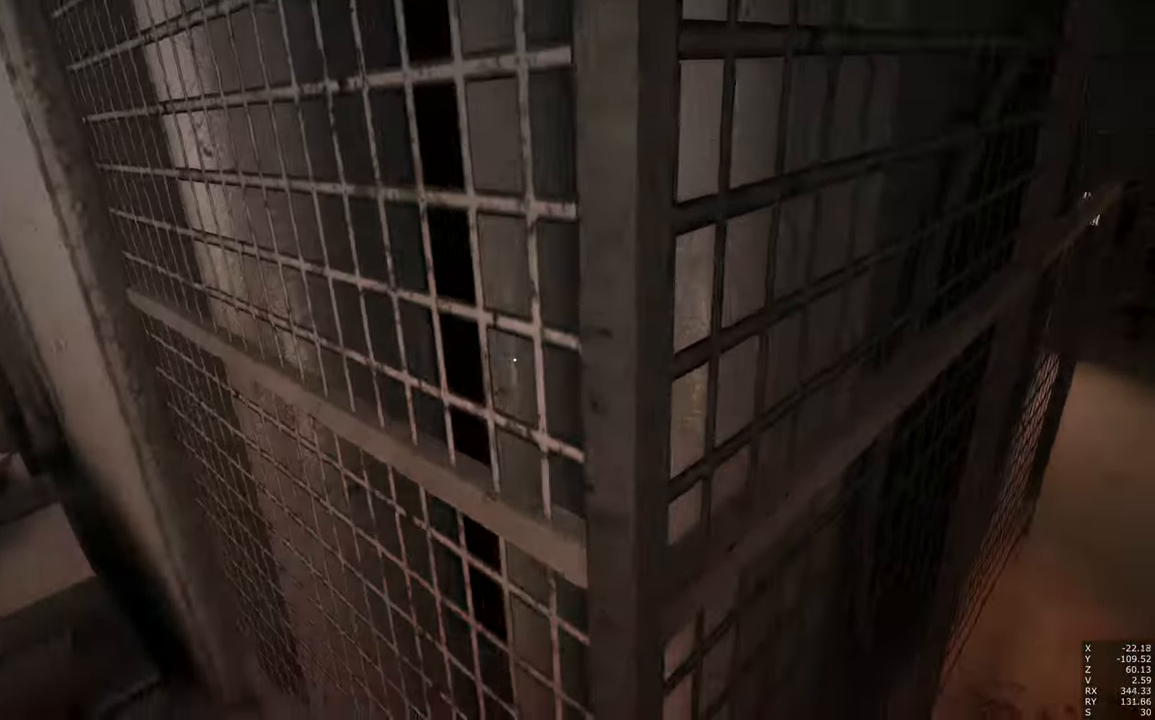
{"keys": [], "mouse": [], "events": [[84, "w", "up"], [400, "d", "up"]]}
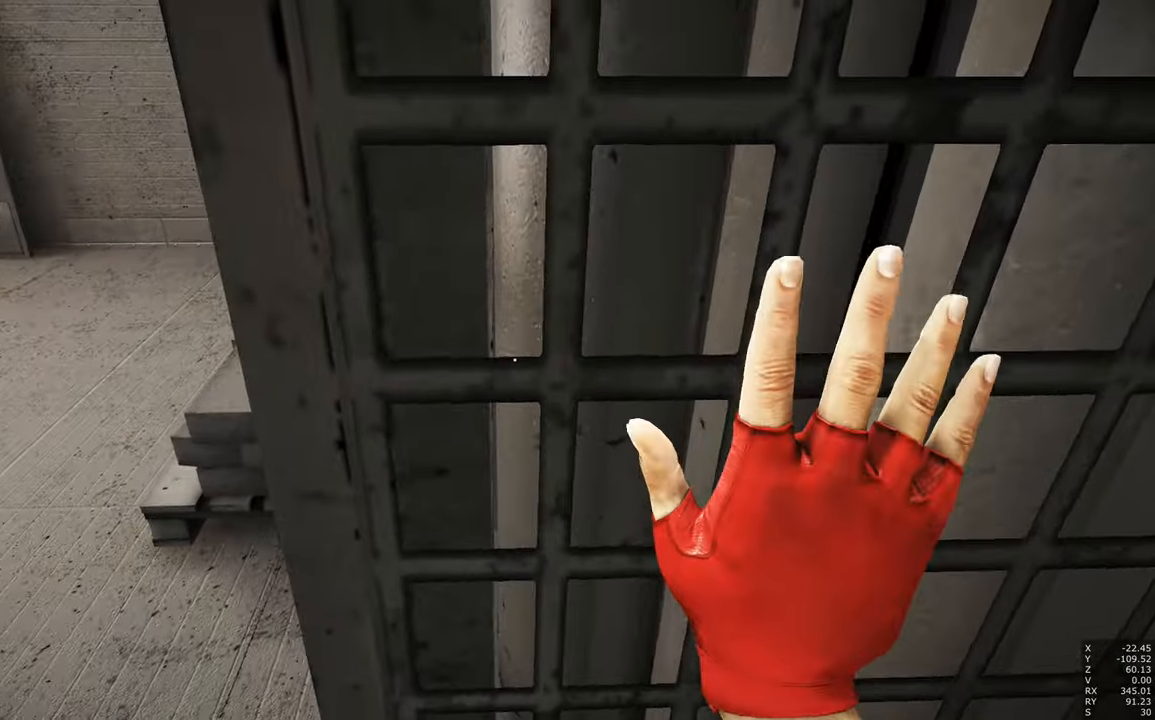
{"keys": ["a"], "mouse": [], "events": [[416, "a", "down"]]}
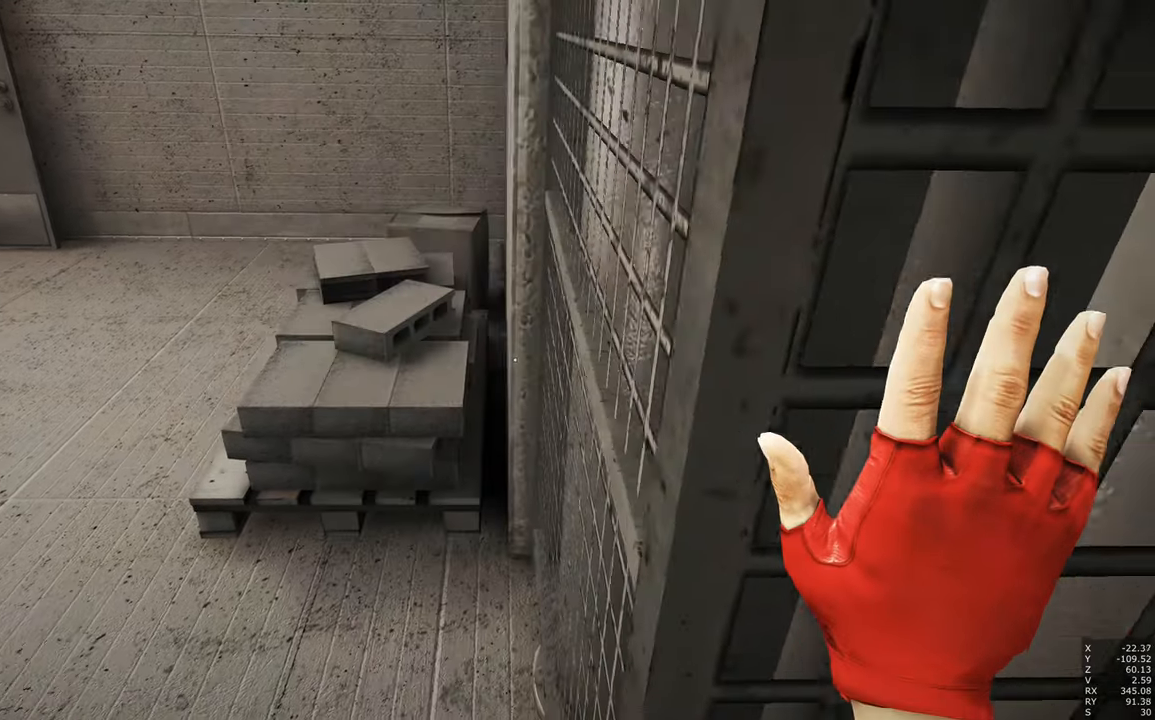
{"keys": ["a"], "mouse": [], "events": []}
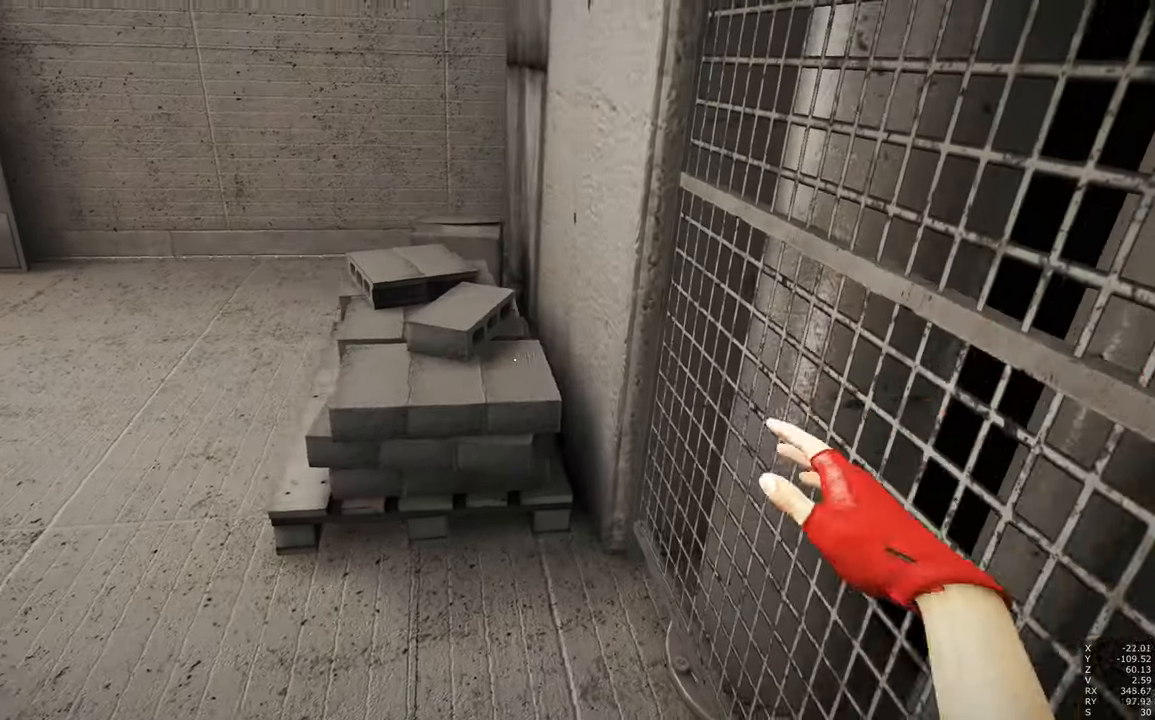
{"keys": ["a"], "mouse": [], "events": []}
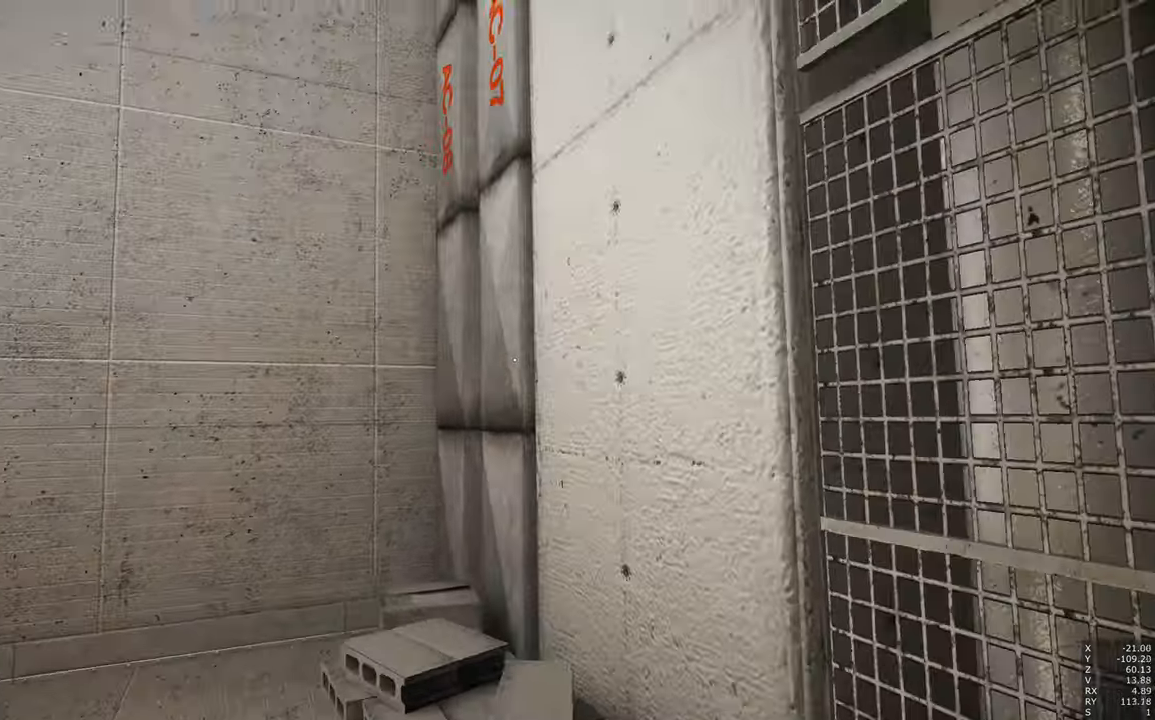
{"keys": [], "mouse": [], "events": [[200, "a", "up"]]}
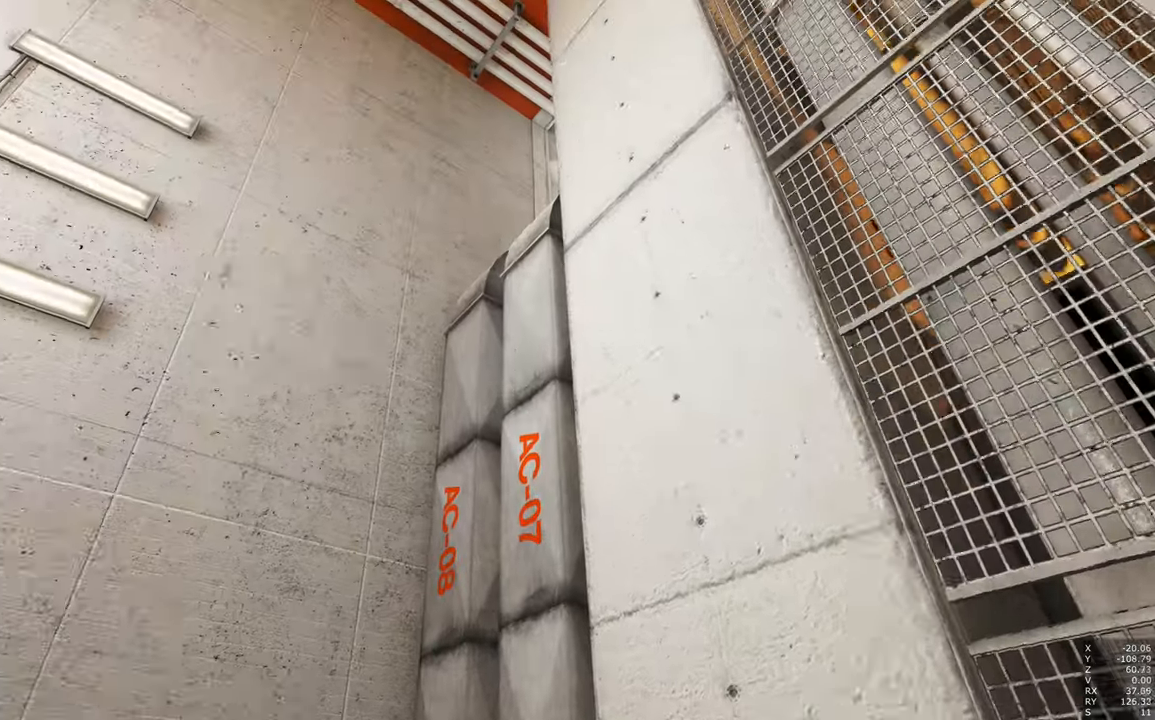
{"keys": [], "mouse": [], "events": [[300, "w", "down"], [433, "w", "up"]]}
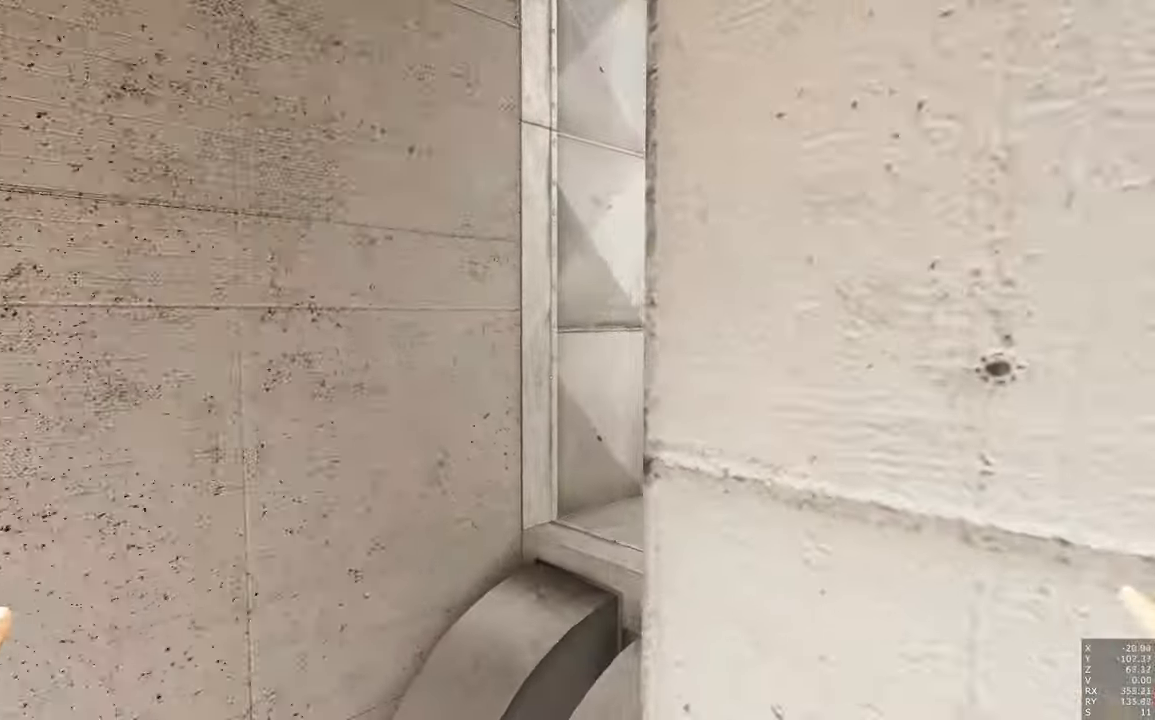
{"keys": ["w"], "mouse": [], "events": [[66, "w", "down"], [116, "w", "up"], [500, "w", "down"]]}
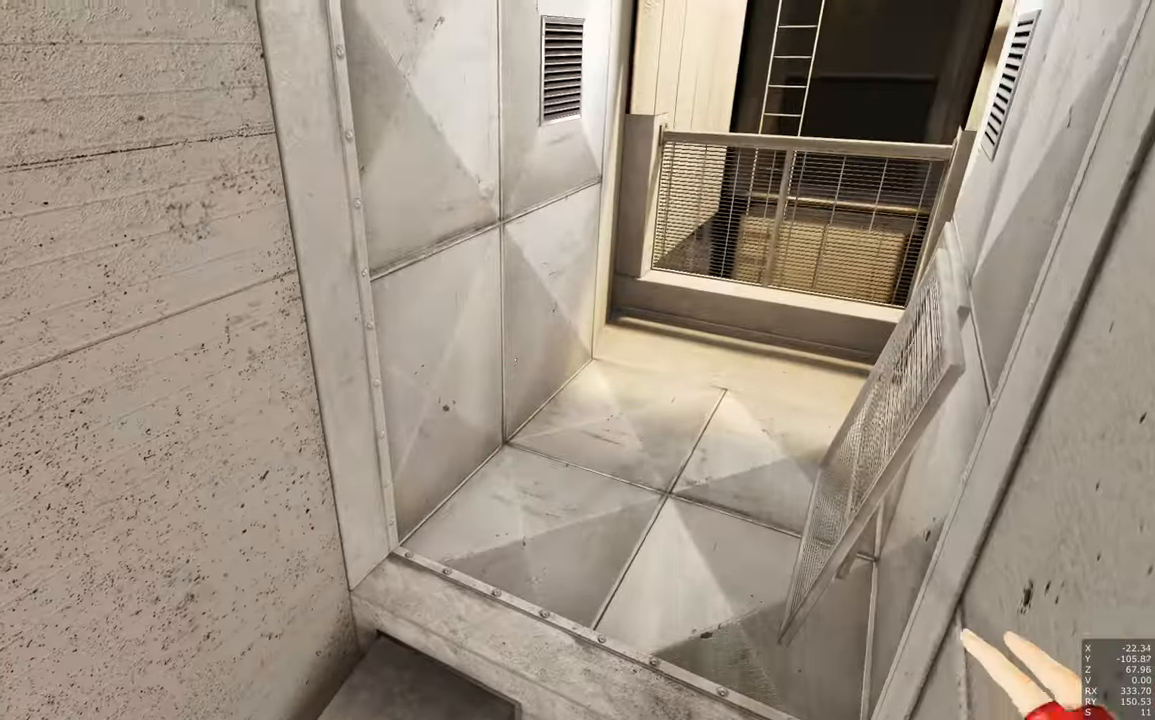
{"keys": [], "mouse": [], "events": [[83, "w", "up"]]}
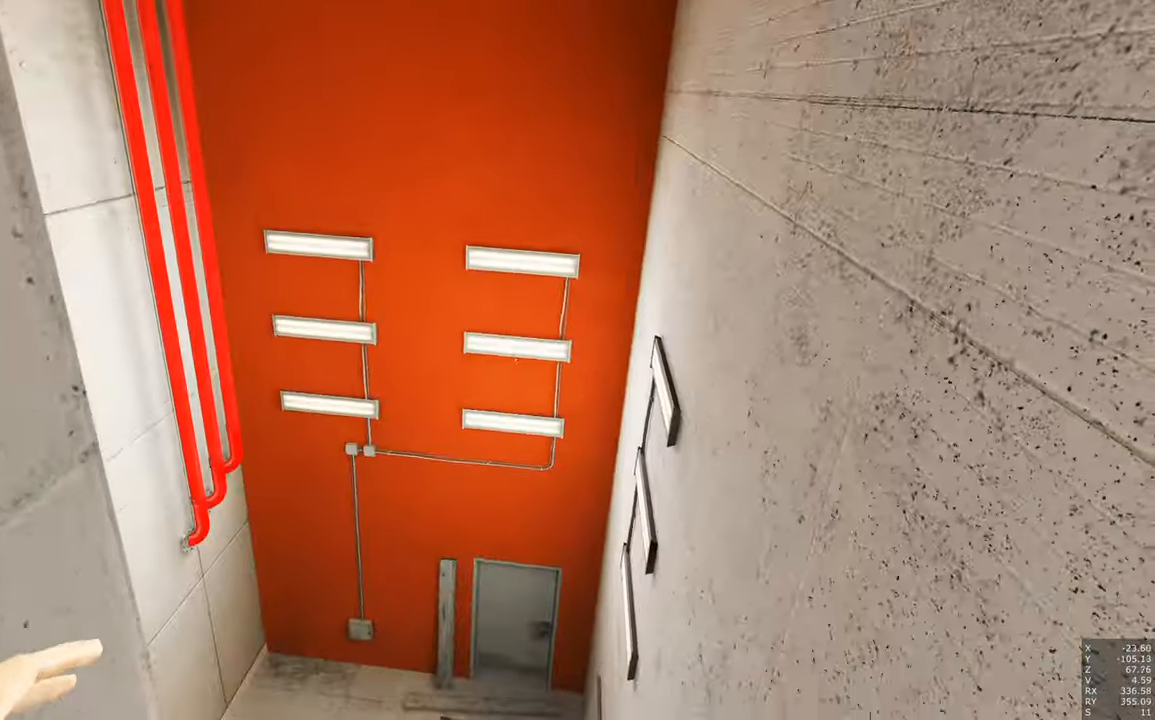
{"keys": [], "mouse": [], "events": []}
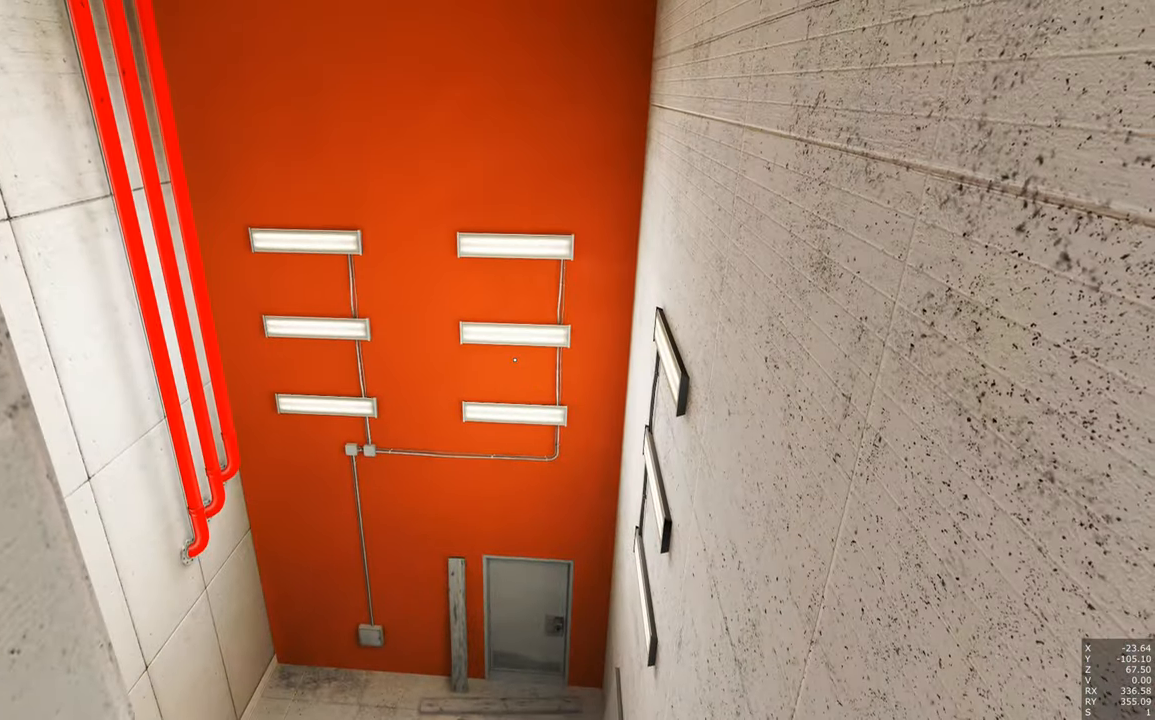
{"keys": ["s"], "mouse": [], "events": [[133, "s", "down"]]}
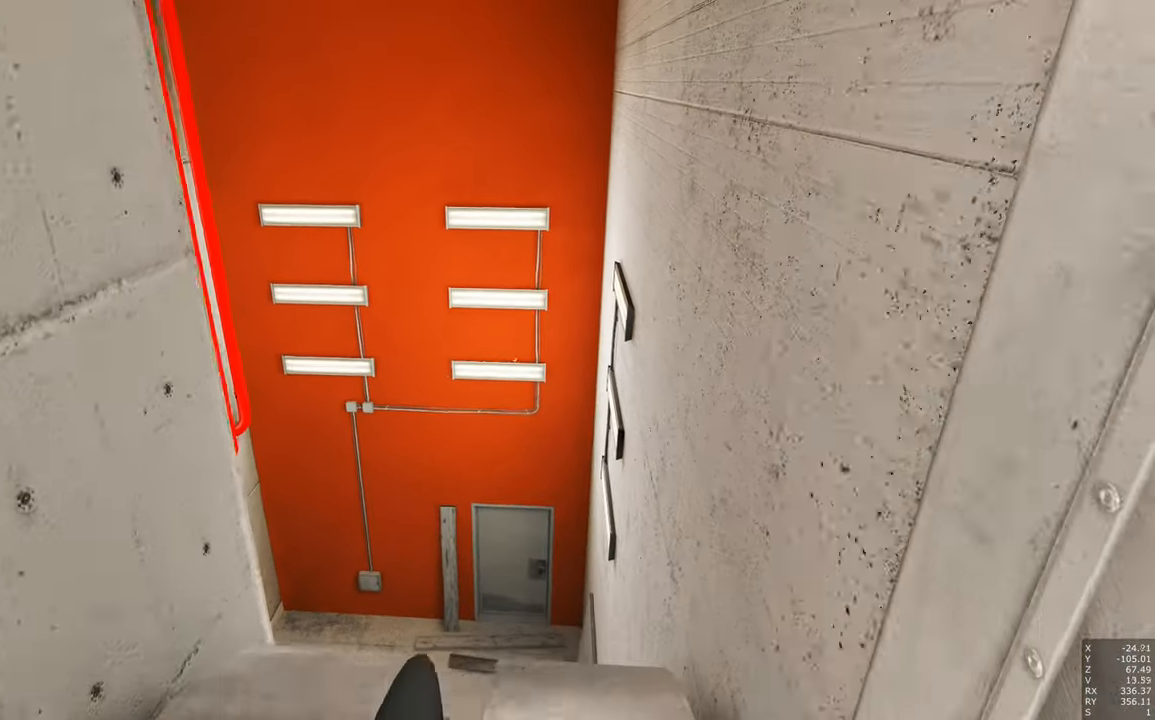
{"keys": [], "mouse": [], "events": [[50, "s", "up"]]}
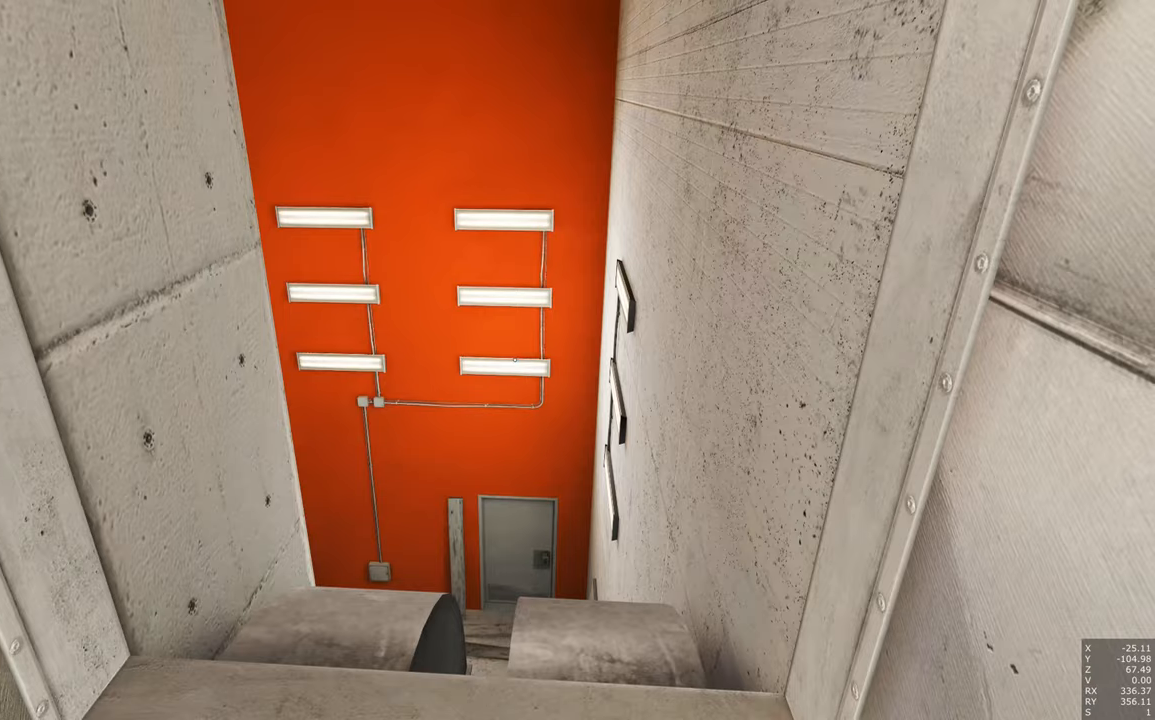
{"keys": [], "mouse": [], "events": []}
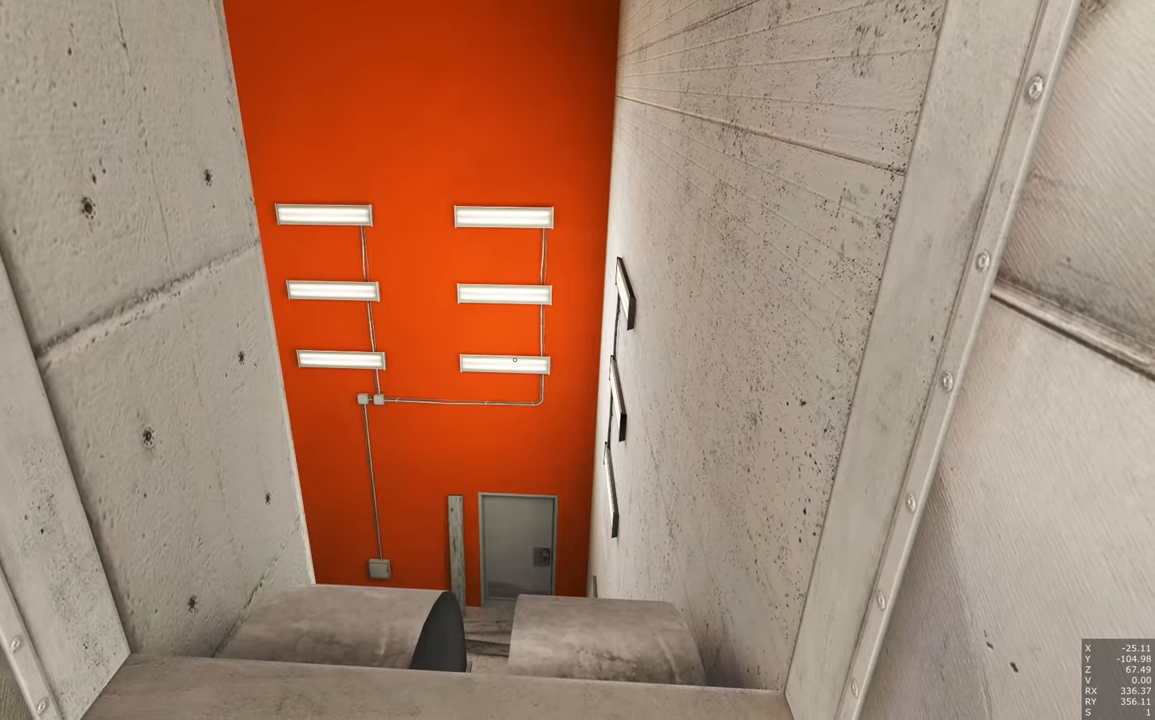
{"keys": ["w"], "mouse": [], "events": [[400, "w", "down"]]}
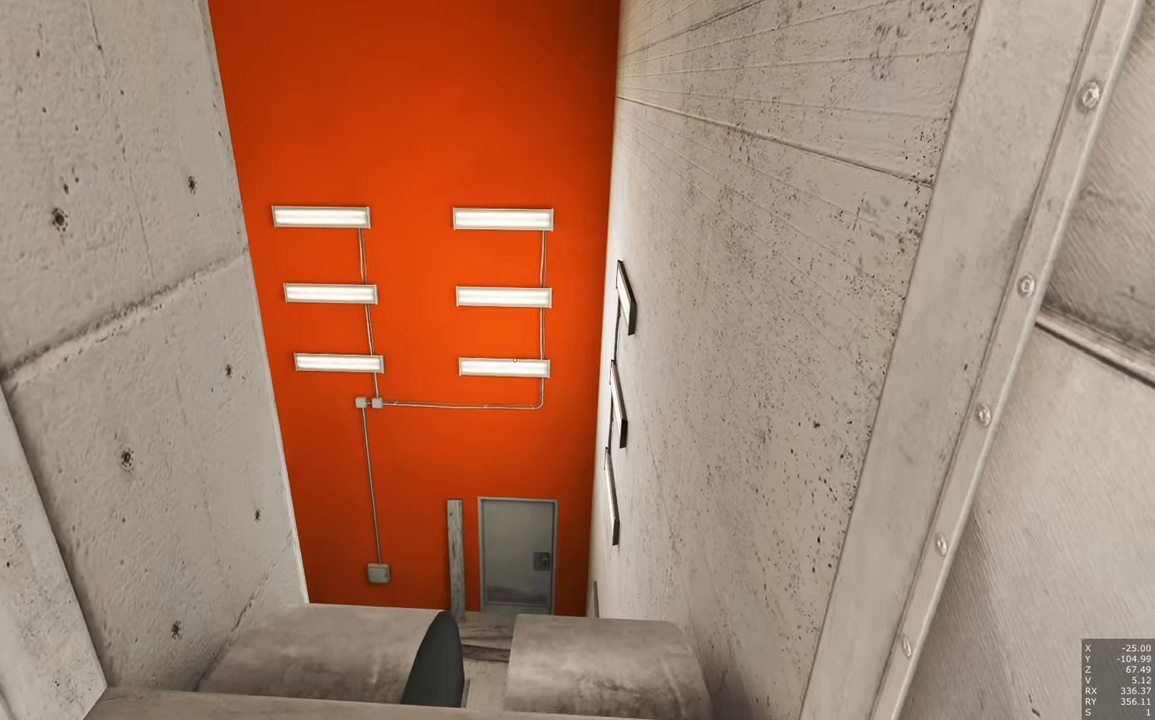
{"keys": ["w"], "mouse": [], "events": [[133, "w", "up"], [317, "w", "down"]]}
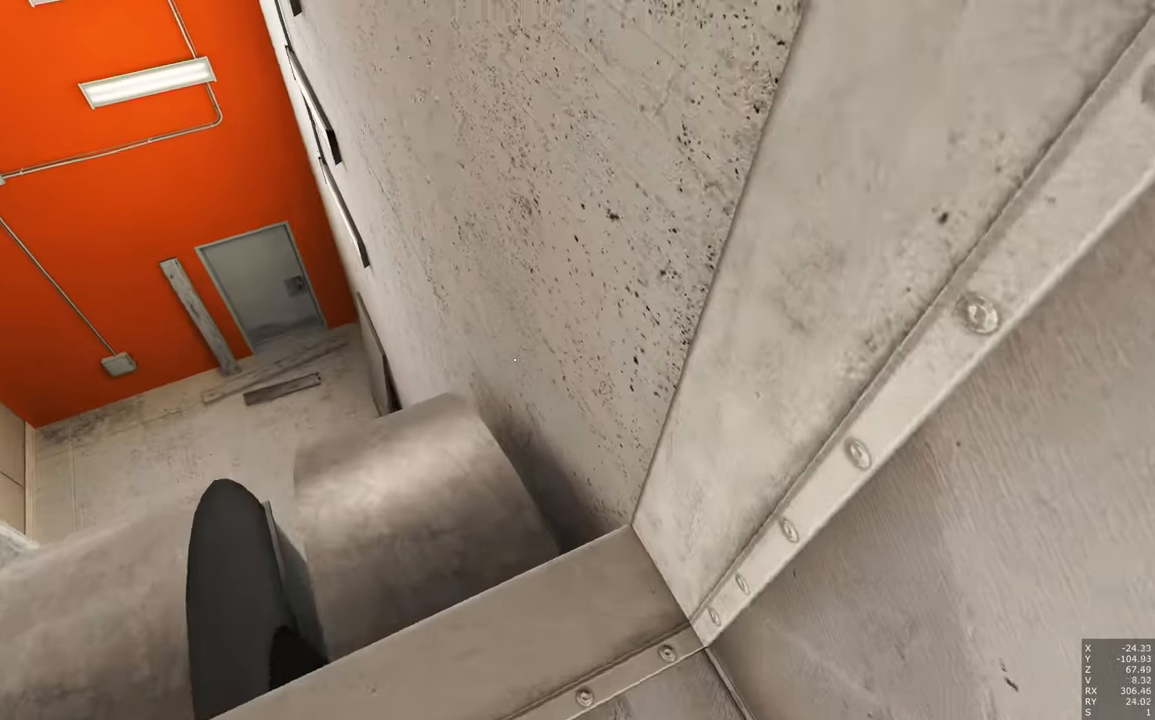
{"keys": ["w"], "mouse": [], "events": [[300, "q", "down"], [433, "q", "up"]]}
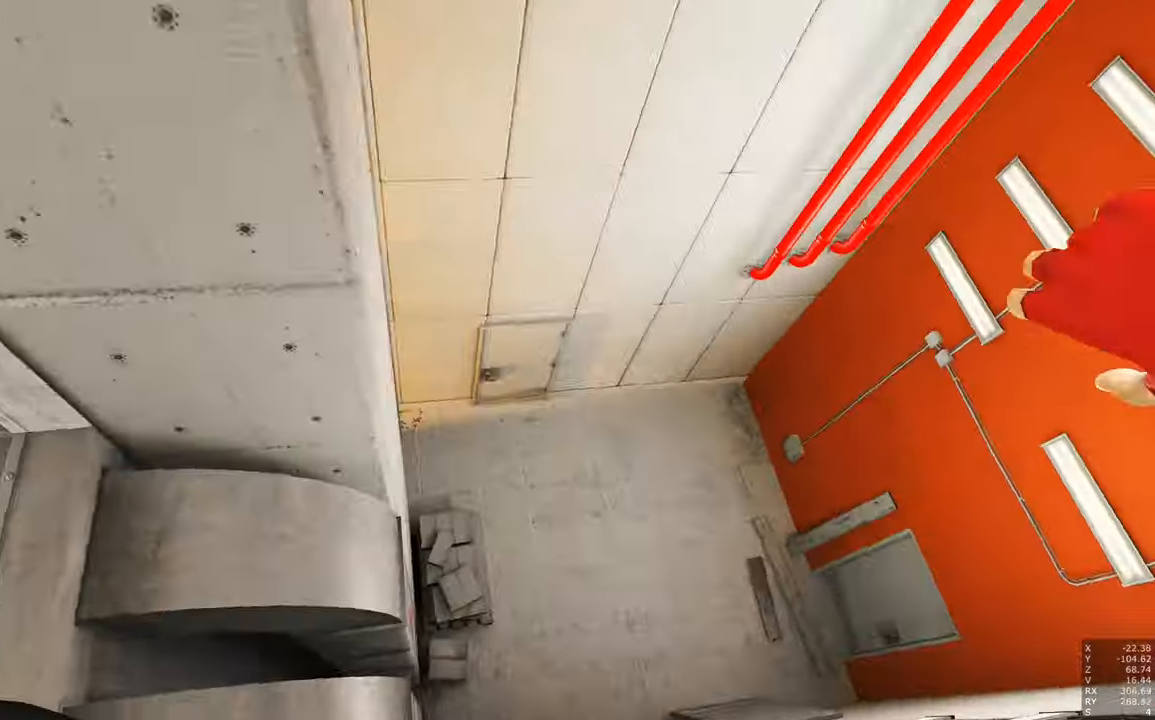
{"keys": ["d", "w"], "mouse": [], "events": [[83, "shift", "down"], [267, "d", "down"], [267, "shift", "up"]]}
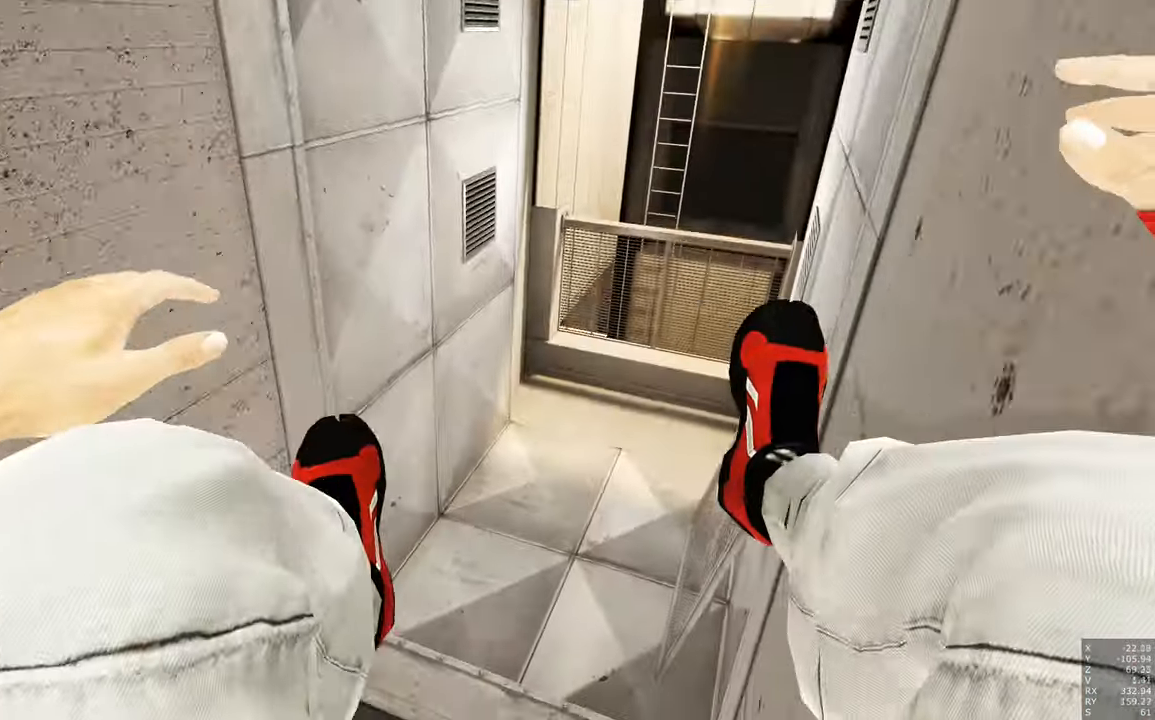
{"keys": ["w"], "mouse": [], "events": [[367, "d", "up"]]}
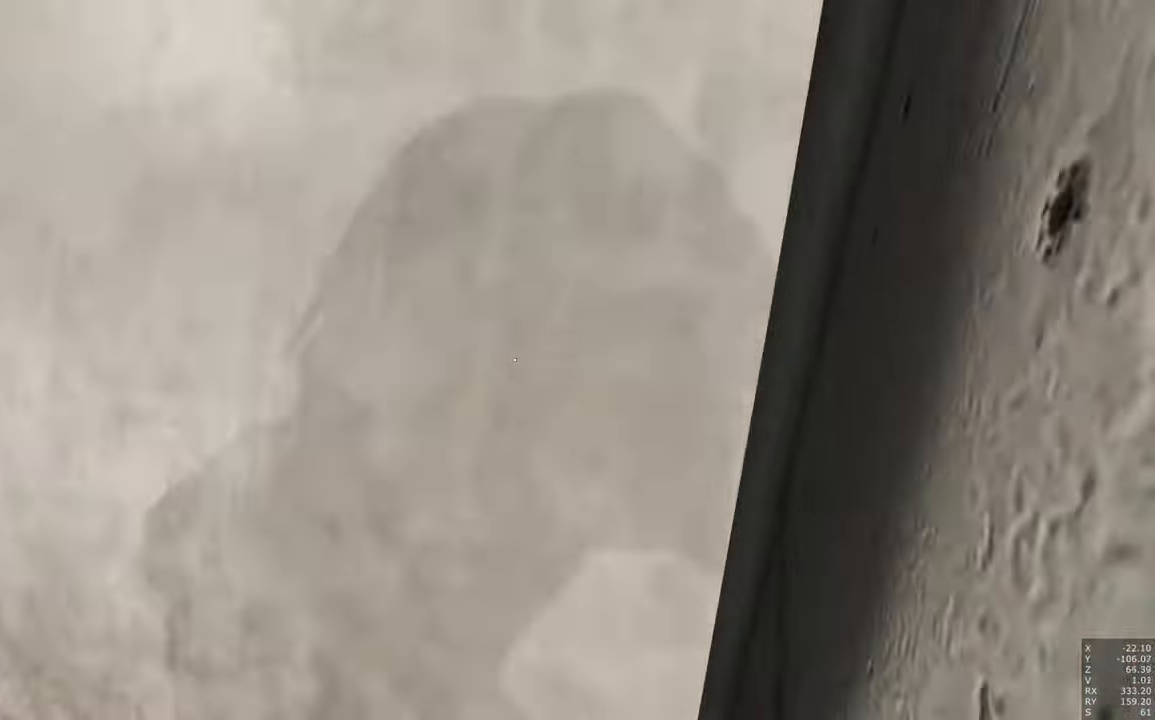
{"keys": ["w"], "mouse": [], "events": [[117, "w", "up"], [483, "w", "down"]]}
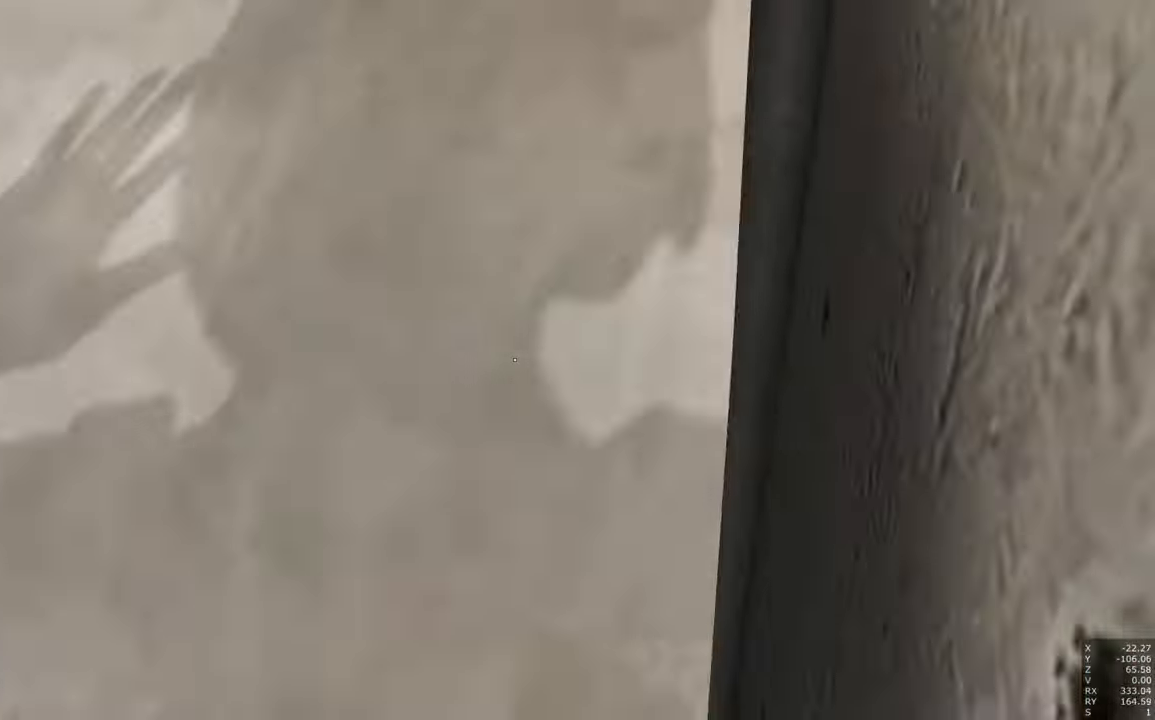
{"keys": [], "mouse": [], "events": [[67, "w", "up"]]}
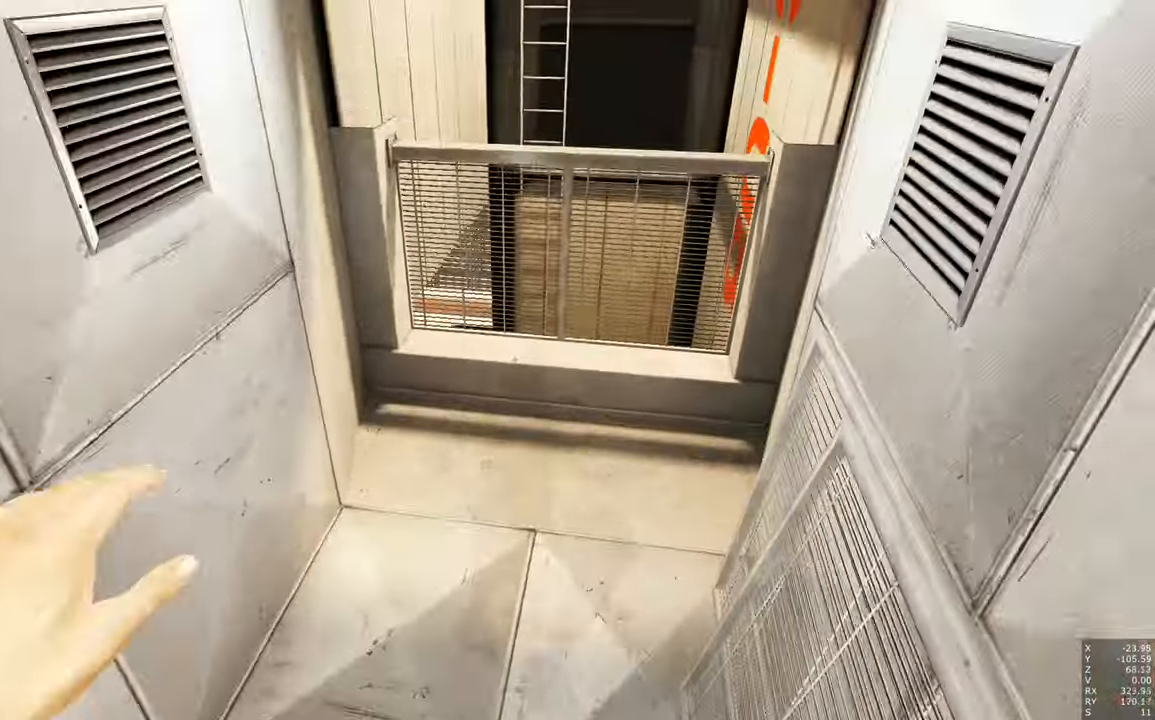
{"keys": [], "mouse": [], "events": [[100, "w", "down"], [133, "w", "up"]]}
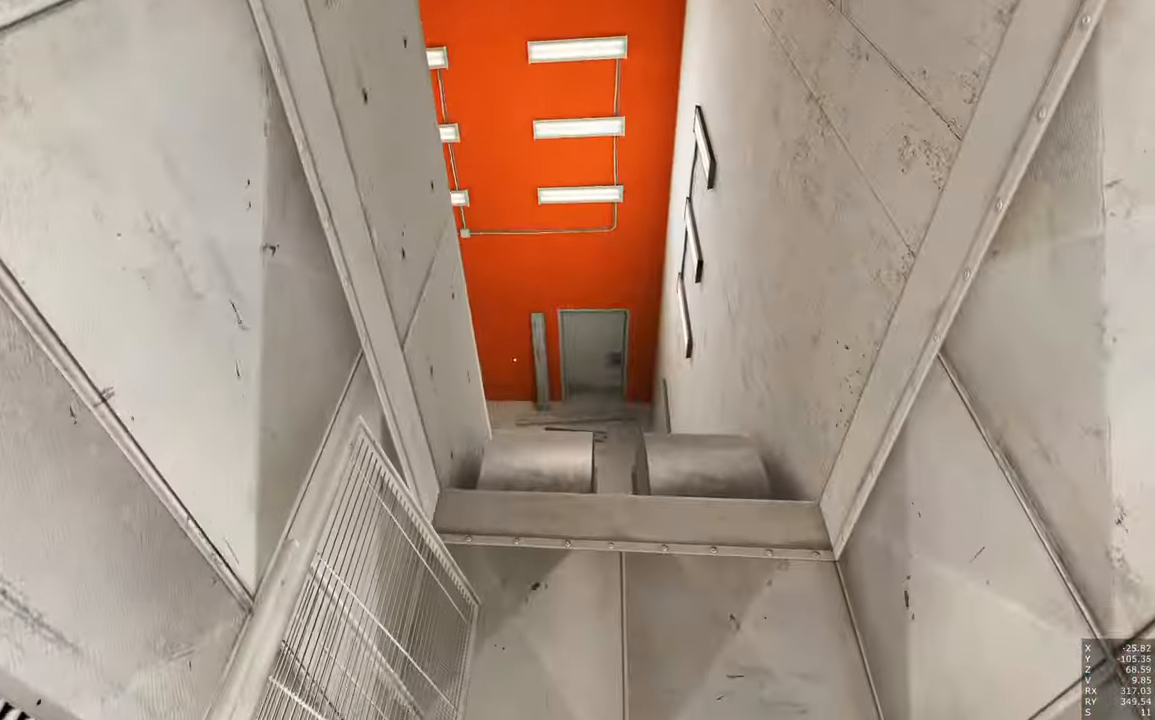
{"keys": ["w"], "mouse": [], "events": [[117, "d", "down"], [300, "w", "down"], [383, "d", "up"]]}